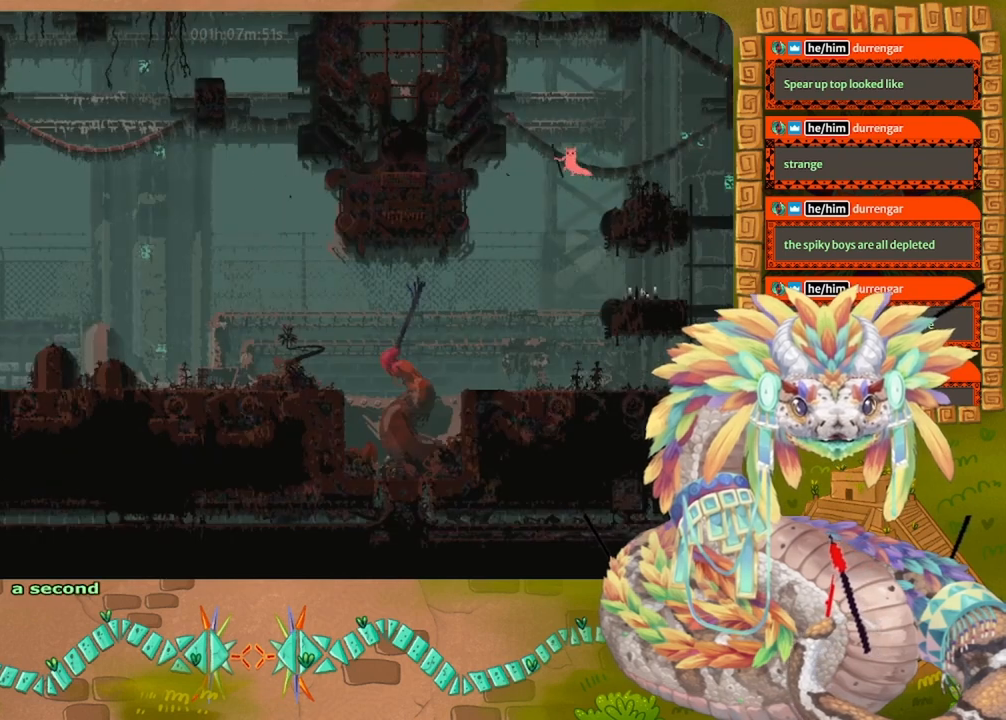
Gameplay with keyboard and mouse; each line is a JSON object with the keys held at the frame after it. "events" lists presses ("down") and releases ("up") of "down", "grab", "jump", "left", "right", "spin", "throw" and "up" between this image and that frame as [ms after this image, input, new state], when the widget could be followed in between. No other keys are recorded. Mouse buttons are not recorded. Key names are as the overlay labels them; some are game actions (e.g. jump) rather than physical keys. Not read: mouse_move.
{"keys": ["jump", "right", "up"], "events": [[67, "jump", "up"], [100, "left", "up"], [433, "right", "down"], [433, "up", "down"], [467, "jump", "down"]]}
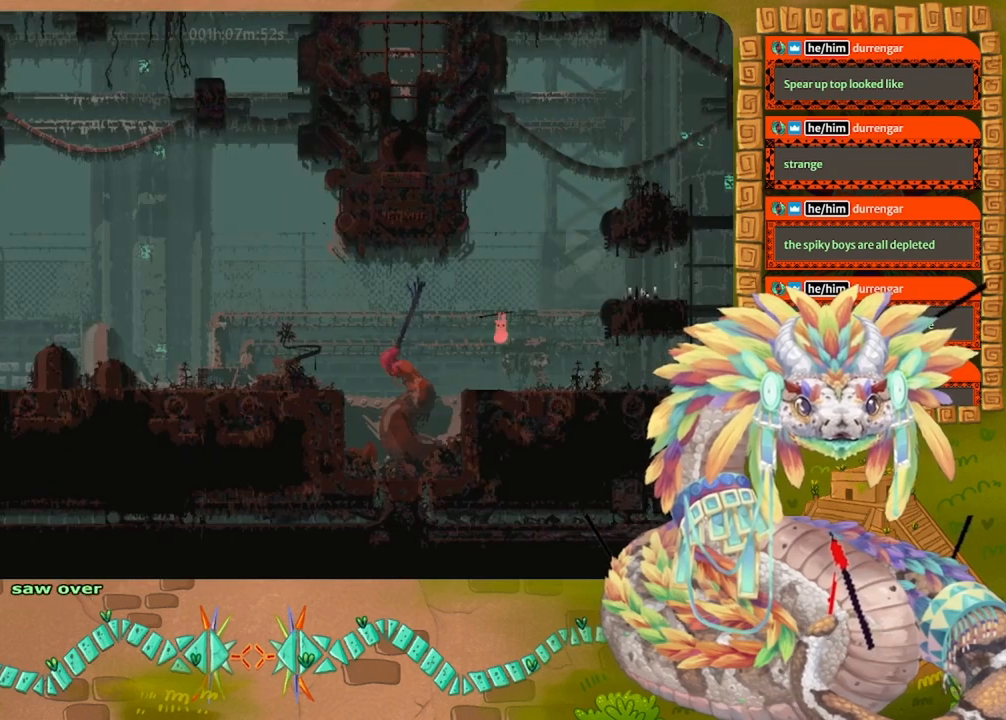
{"keys": [], "events": [[133, "right", "up"], [233, "jump", "up"], [433, "up", "up"]]}
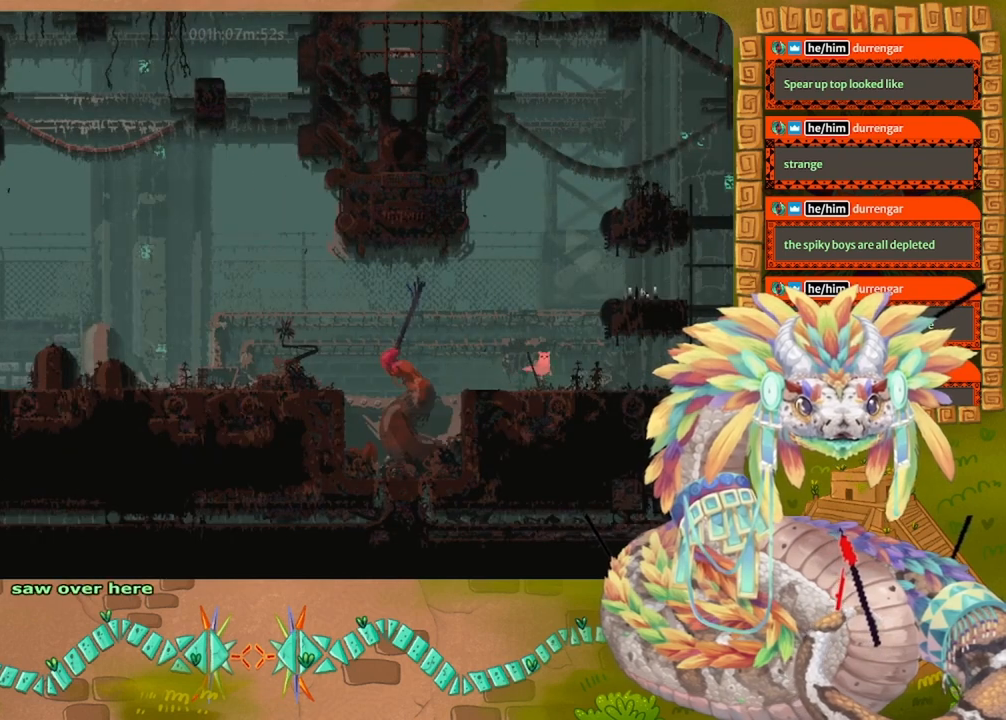
{"keys": [], "events": [[133, "left", "down"], [500, "left", "up"]]}
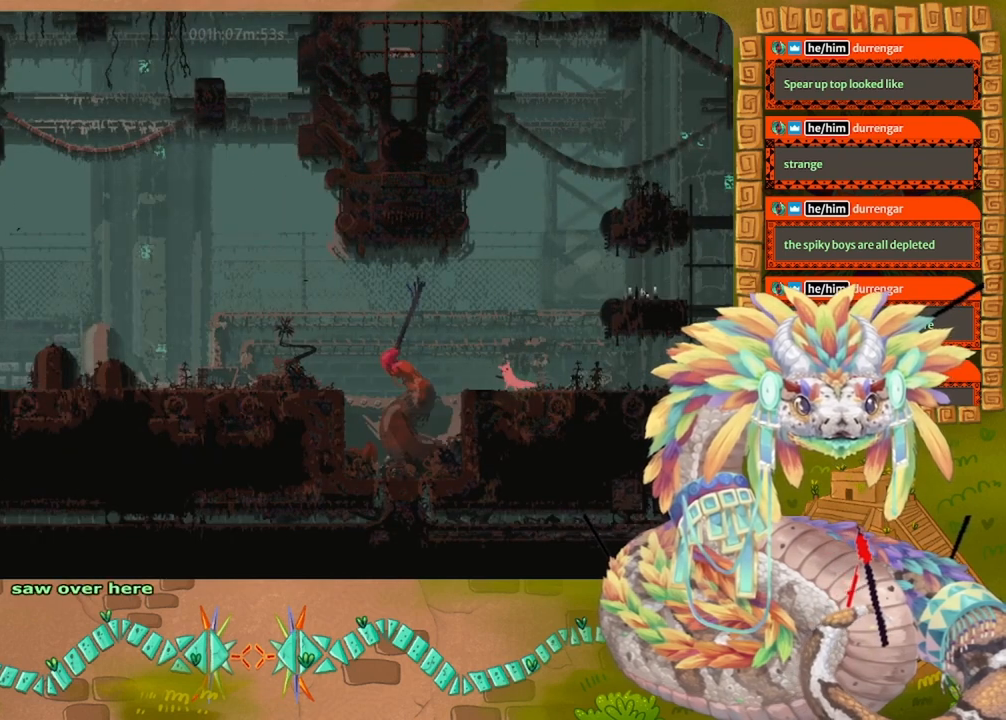
{"keys": ["right"], "events": [[367, "right", "down"]]}
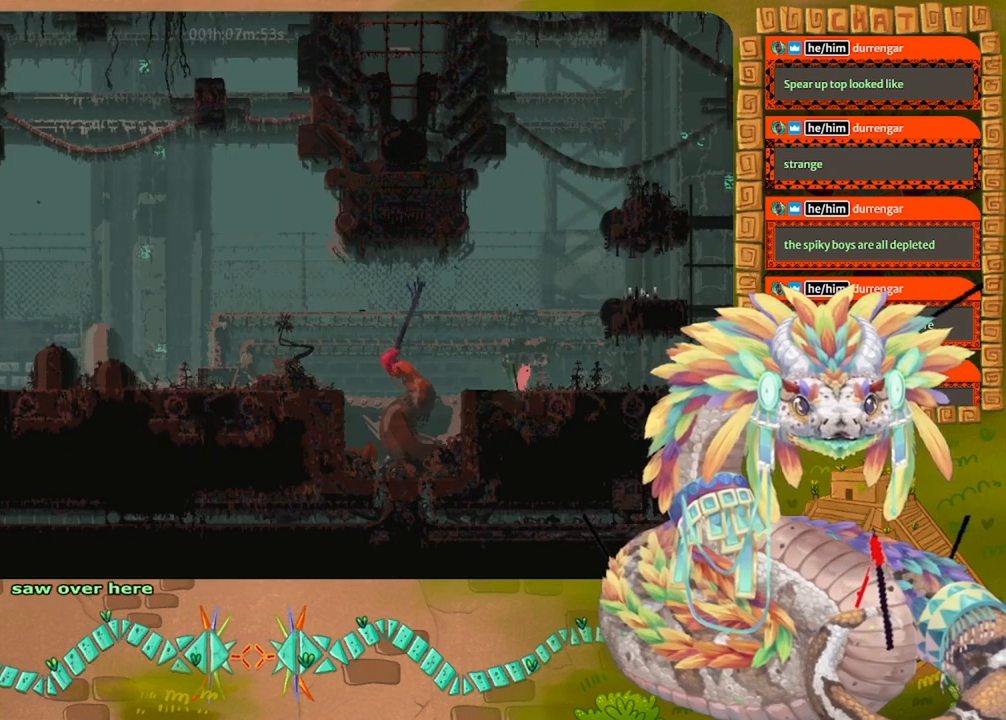
{"keys": ["left"], "events": [[167, "right", "up"], [400, "left", "down"]]}
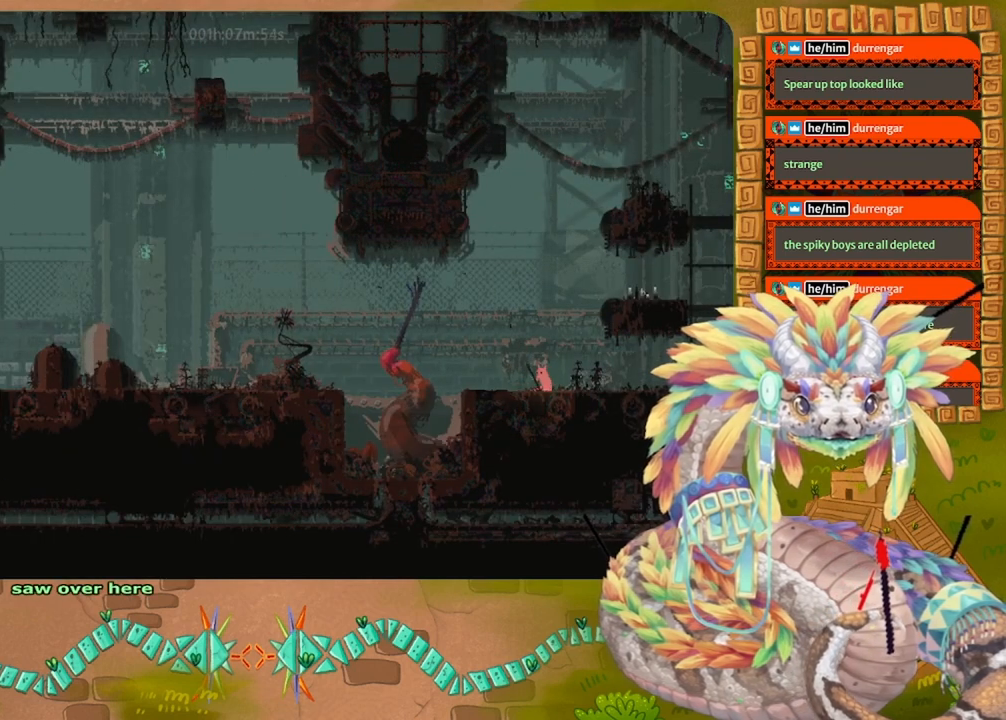
{"keys": ["jump", "right"], "events": [[267, "left", "up"], [300, "right", "down"], [333, "jump", "down"]]}
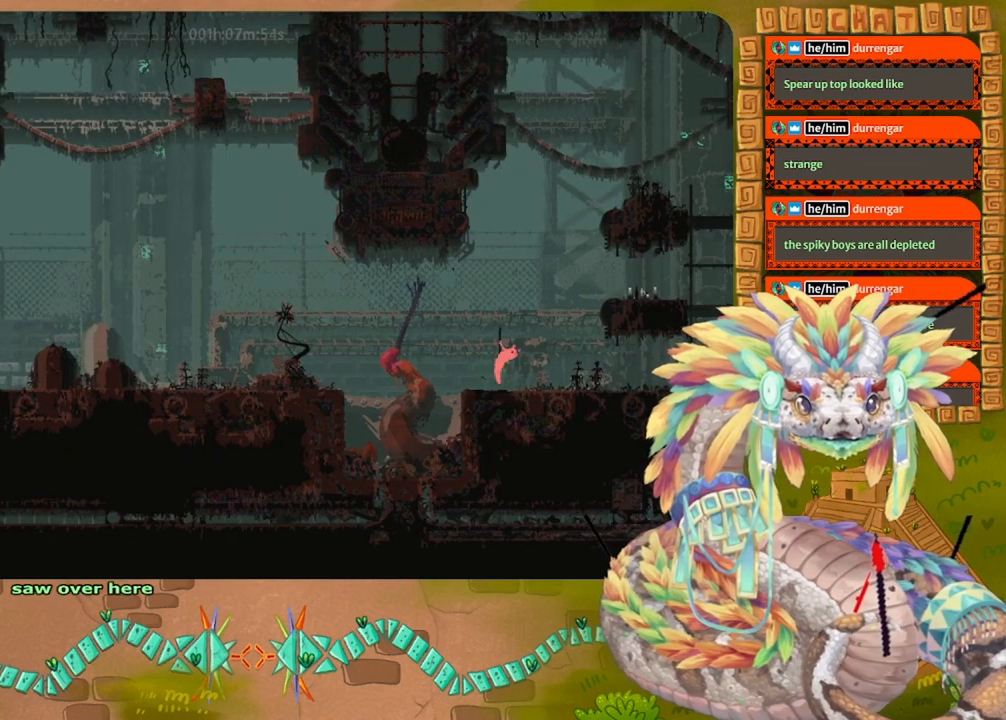
{"keys": ["left"], "events": [[67, "jump", "up"], [67, "right", "up"], [133, "left", "down"], [167, "spin", "down"], [400, "spin", "up"]]}
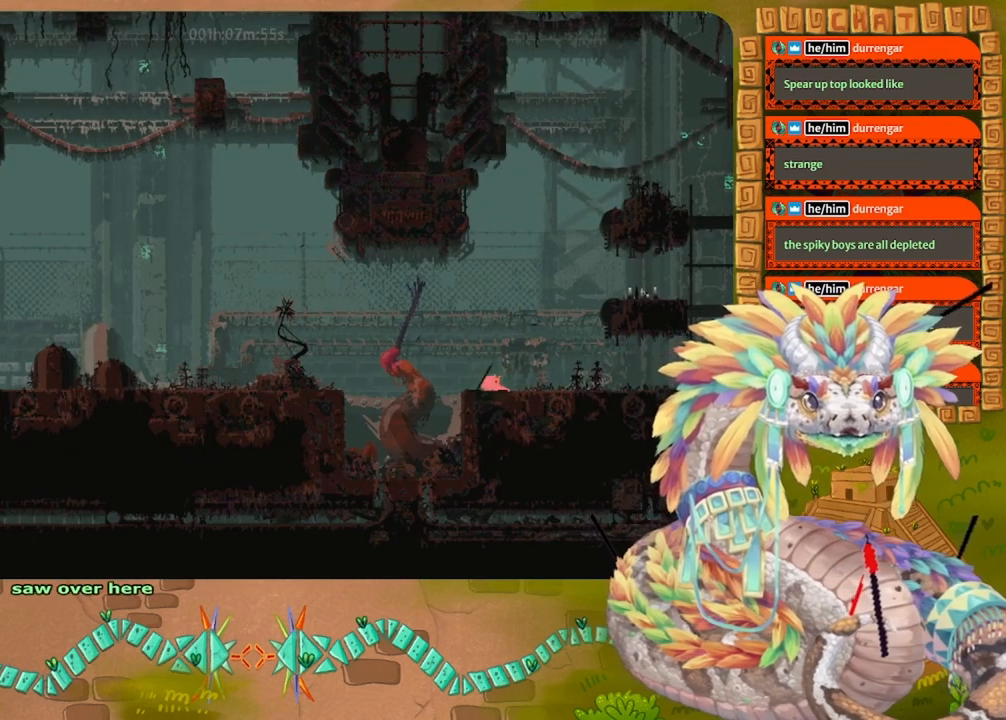
{"keys": ["right"], "events": [[33, "left", "up"], [133, "right", "down"]]}
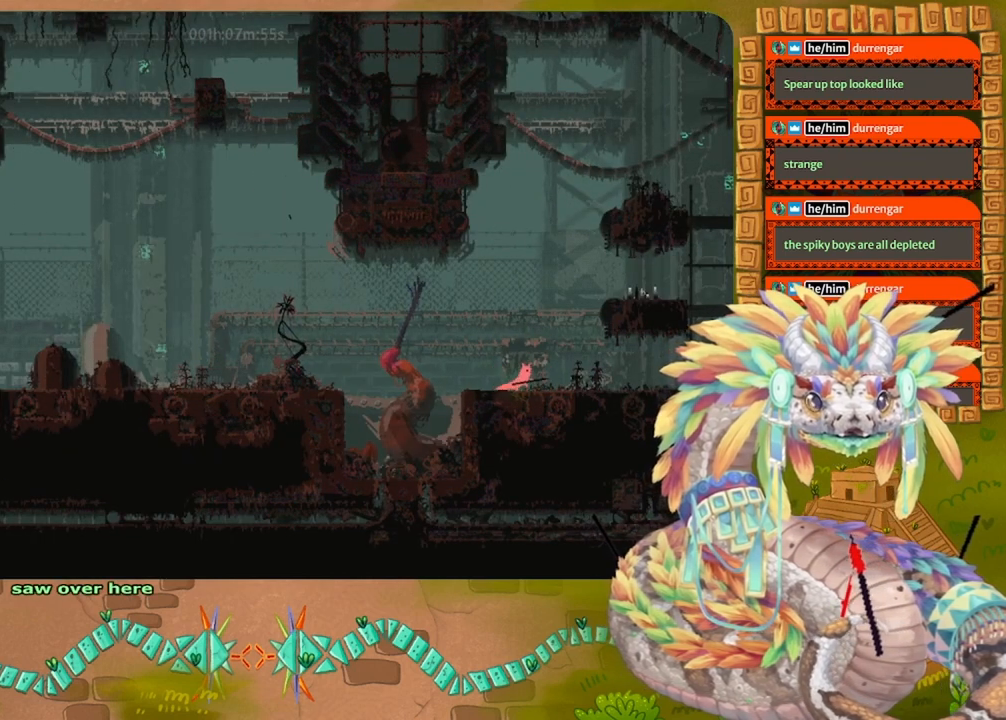
{"keys": ["left"], "events": [[167, "right", "up"], [400, "left", "down"]]}
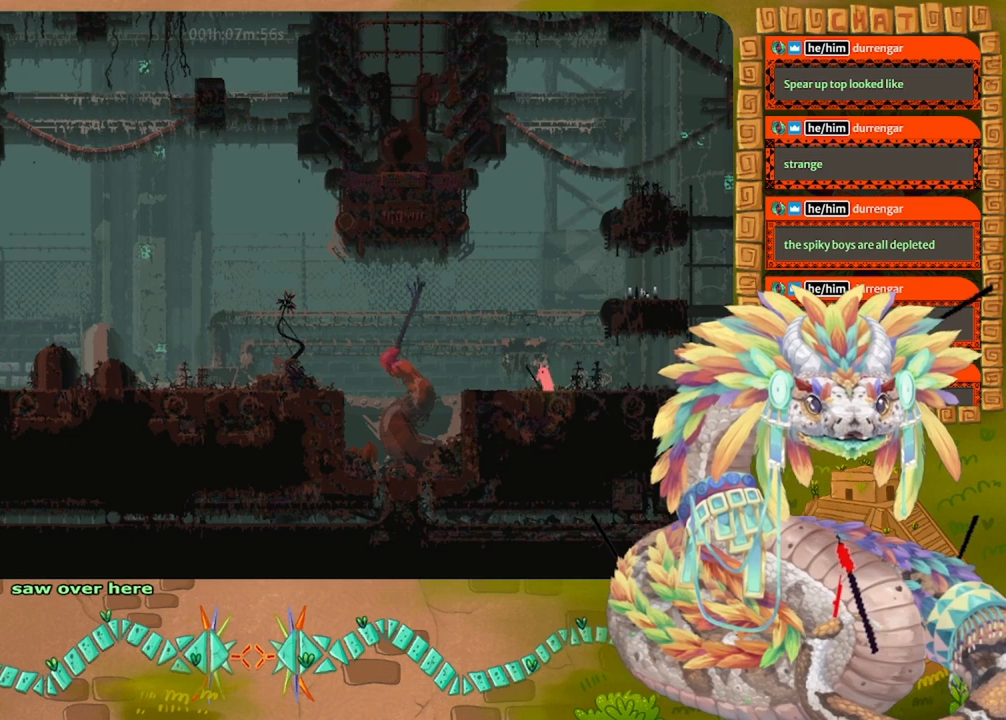
{"keys": ["right"], "events": [[233, "left", "up"], [300, "jump", "down"], [300, "right", "down"], [500, "jump", "up"]]}
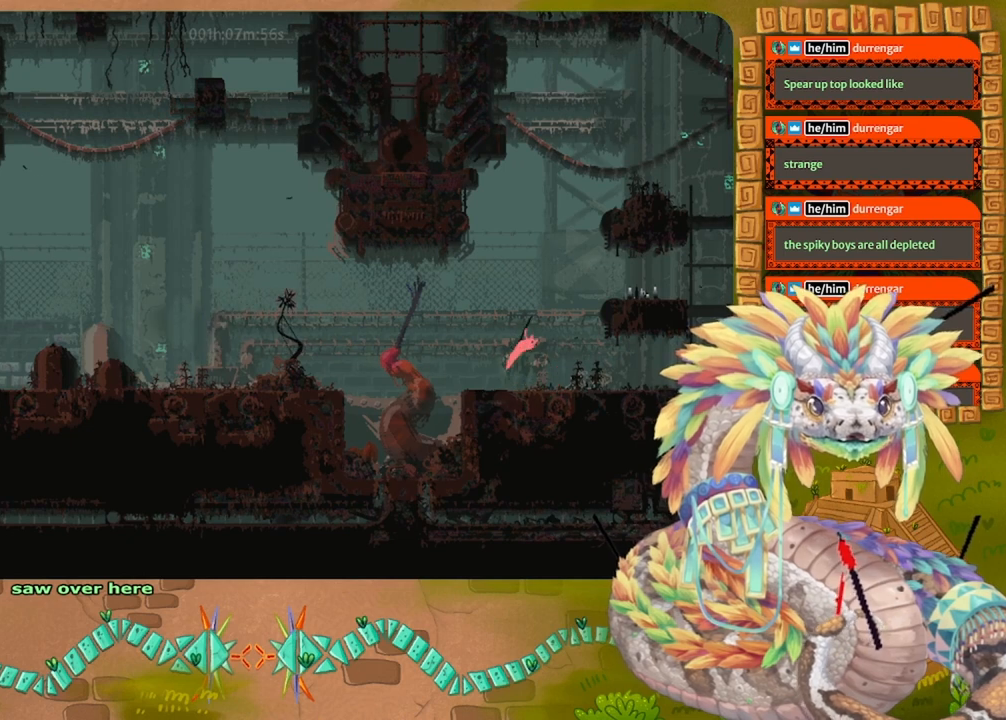
{"keys": ["left", "spin"], "events": [[33, "left", "down"], [33, "right", "up"], [33, "spin", "down"]]}
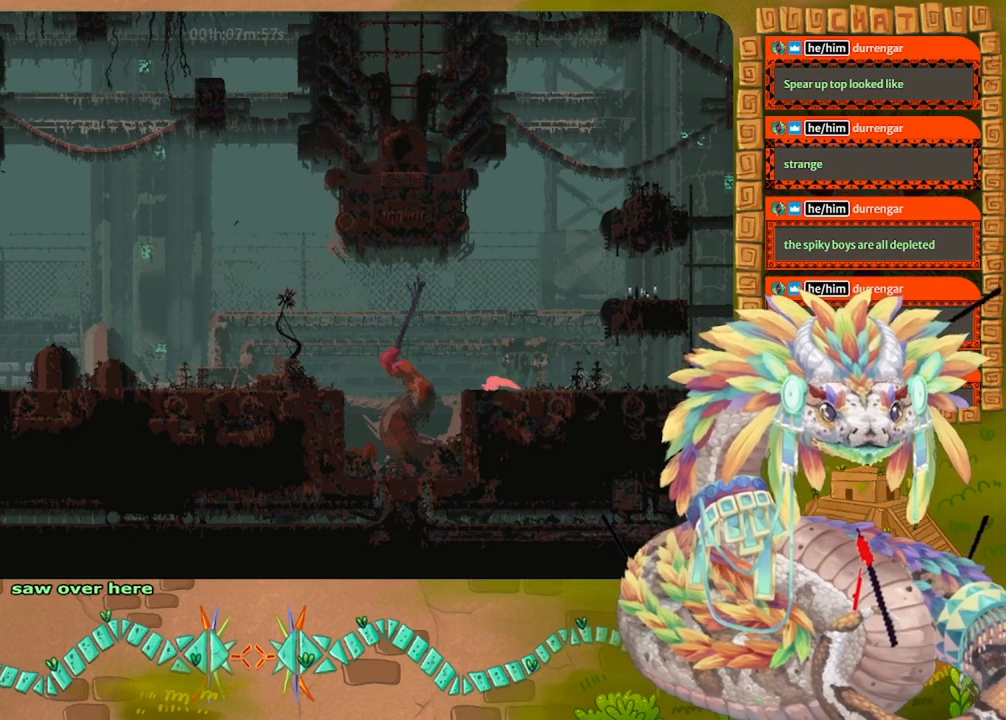
{"keys": ["jump", "left", "spin", "up"], "events": [[167, "jump", "down"], [433, "up", "down"]]}
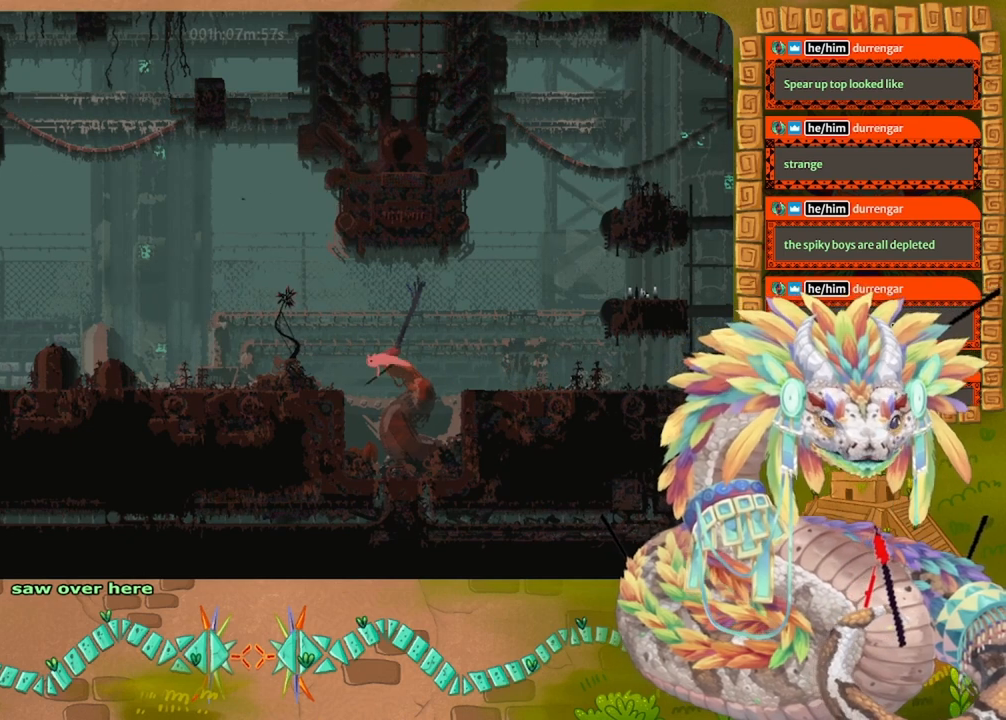
{"keys": ["jump", "left", "up"], "events": [[167, "up", "up"], [267, "jump", "up"], [267, "spin", "up"], [267, "up", "down"], [367, "up", "up"], [433, "up", "down"], [467, "jump", "down"]]}
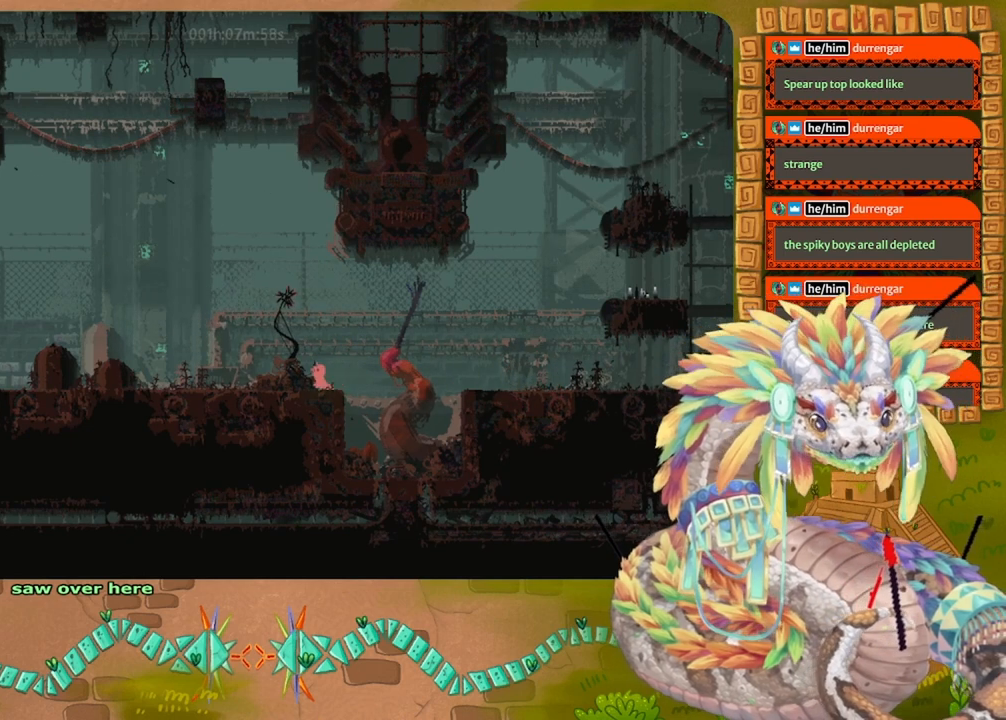
{"keys": ["left"], "events": [[33, "up", "up"], [233, "jump", "up"]]}
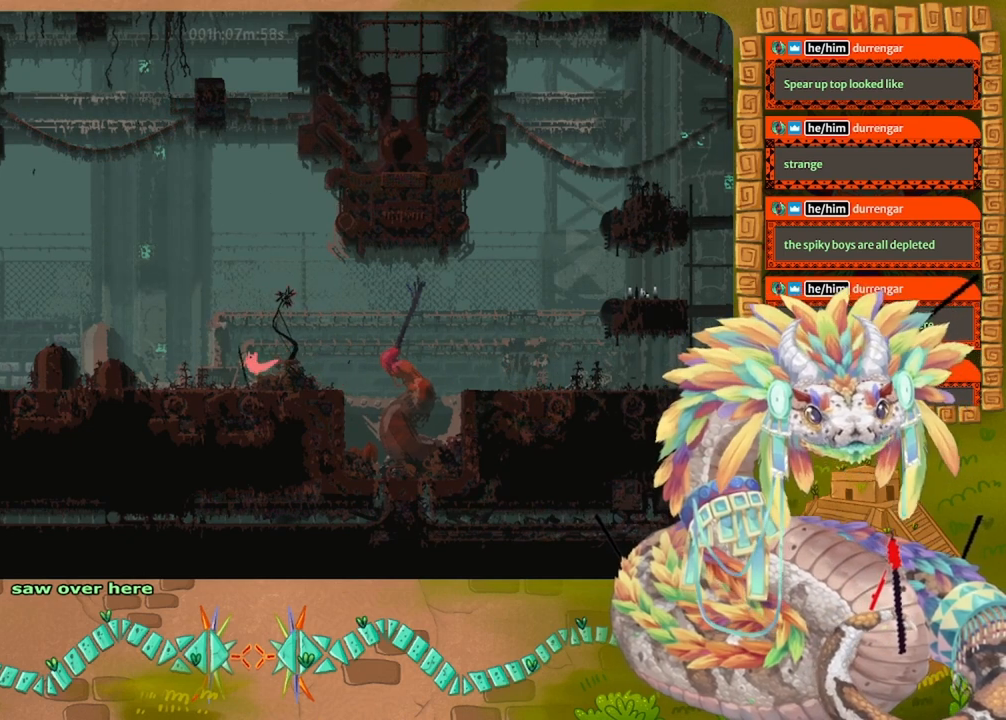
{"keys": ["left"], "events": [[333, "up", "down"], [433, "up", "up"]]}
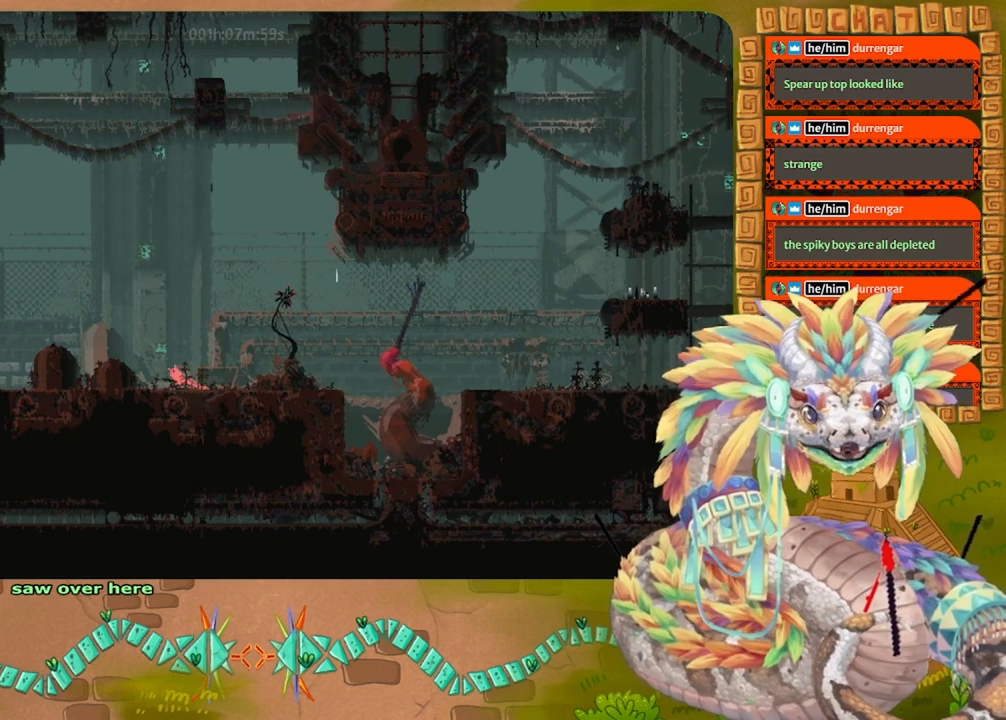
{"keys": ["jump", "left"], "events": [[33, "jump", "down"], [300, "jump", "up"], [467, "jump", "down"]]}
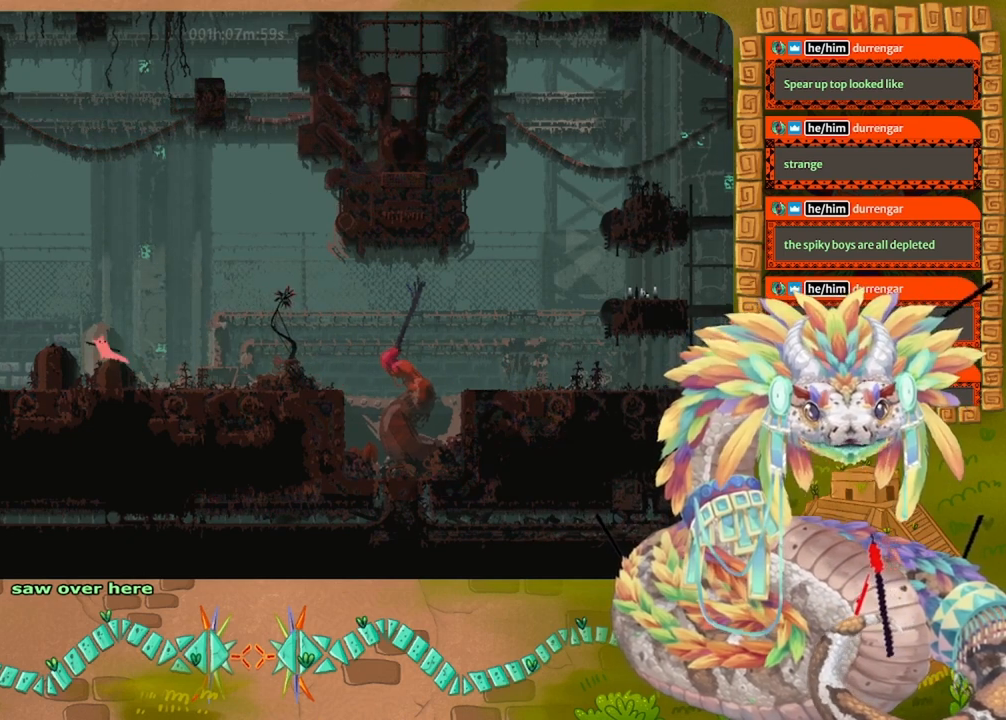
{"keys": [], "events": [[233, "jump", "up"], [400, "left", "up"]]}
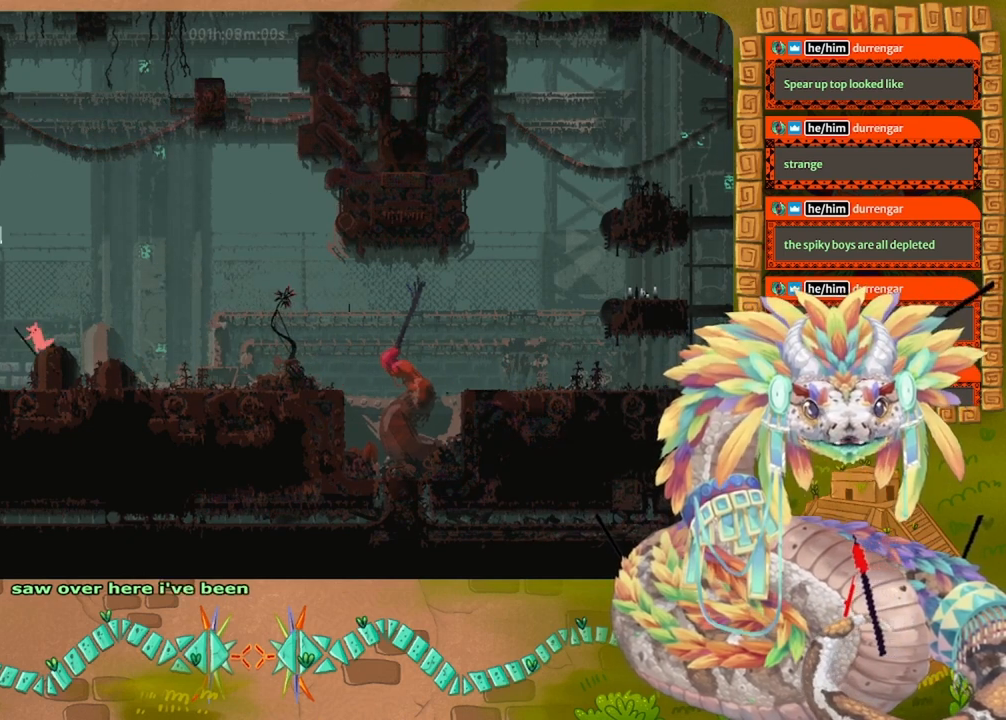
{"keys": [], "events": [[267, "left", "down"], [333, "left", "up"]]}
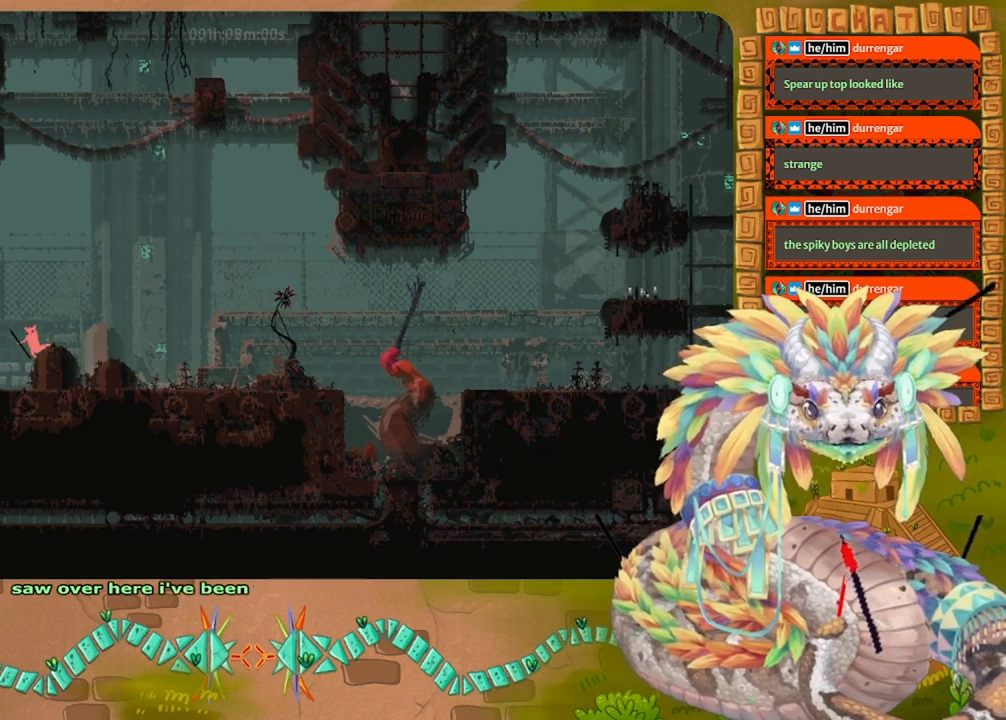
{"keys": [], "events": [[167, "left", "down"], [233, "left", "up"]]}
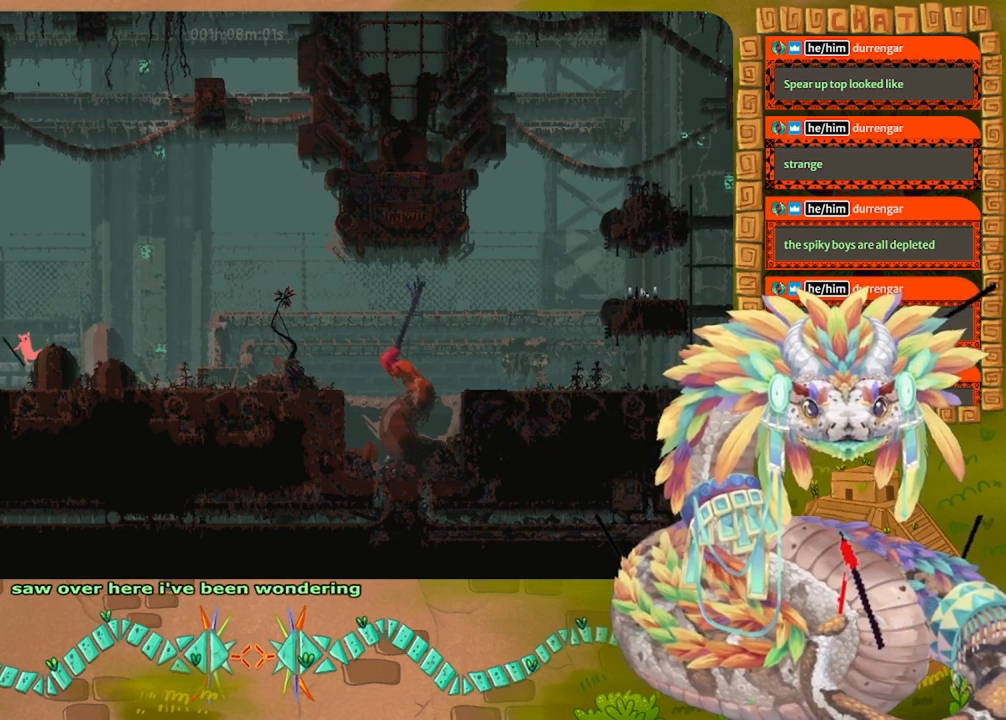
{"keys": [], "events": [[67, "right", "down"], [133, "right", "up"], [267, "left", "down"], [367, "left", "up"]]}
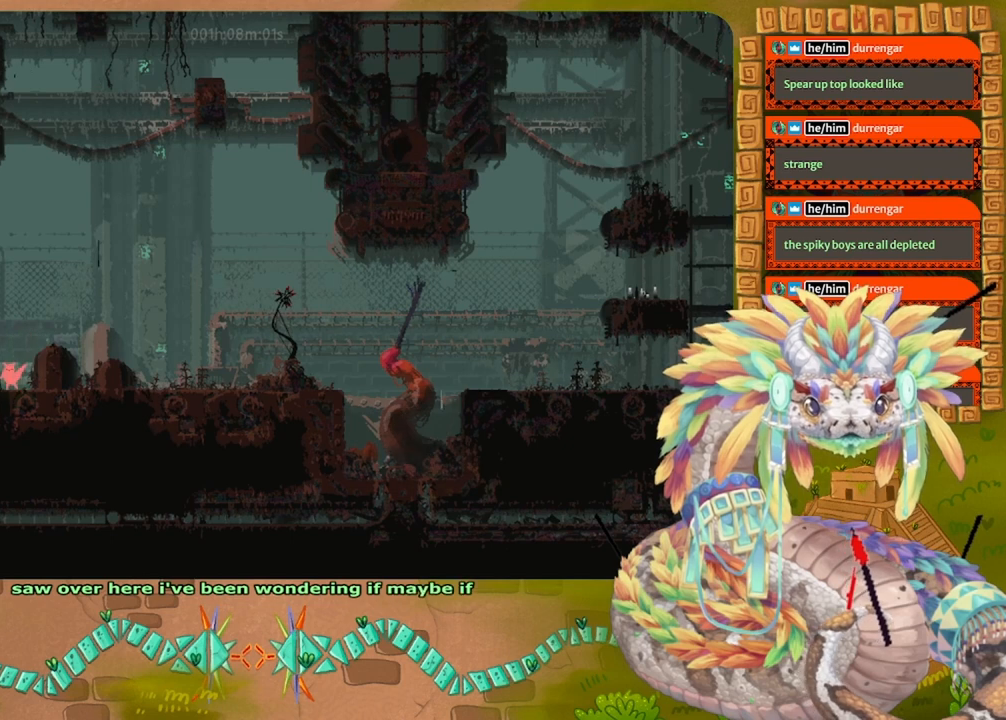
{"keys": ["jump"], "events": [[333, "left", "down"], [467, "jump", "down"], [500, "left", "up"]]}
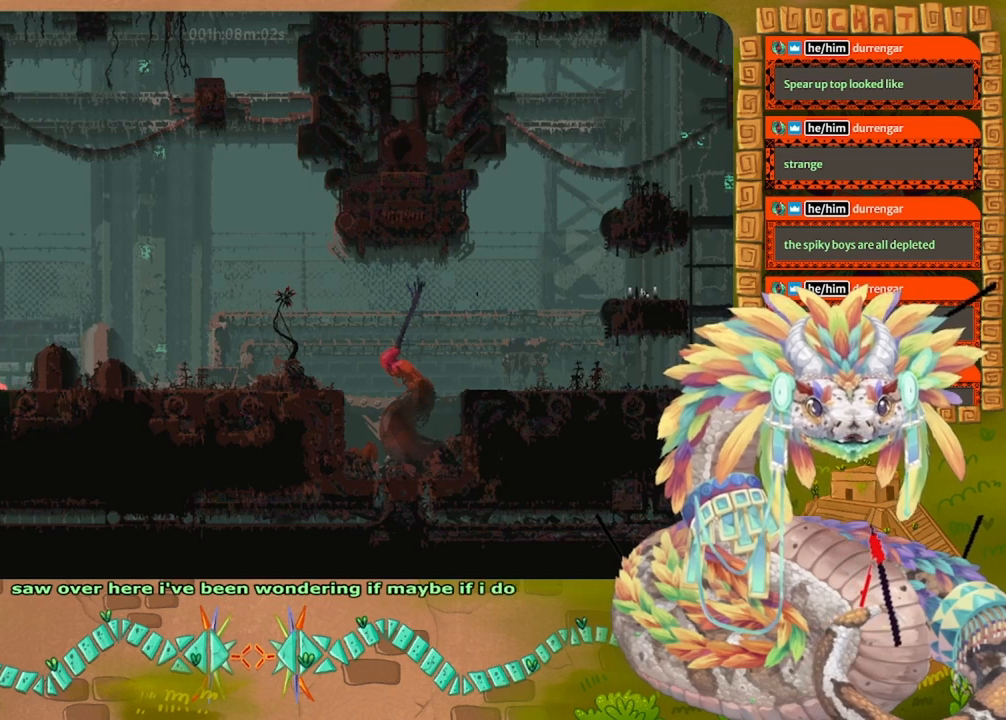
{"keys": [], "events": [[33, "right", "down"], [167, "jump", "up"], [500, "right", "up"]]}
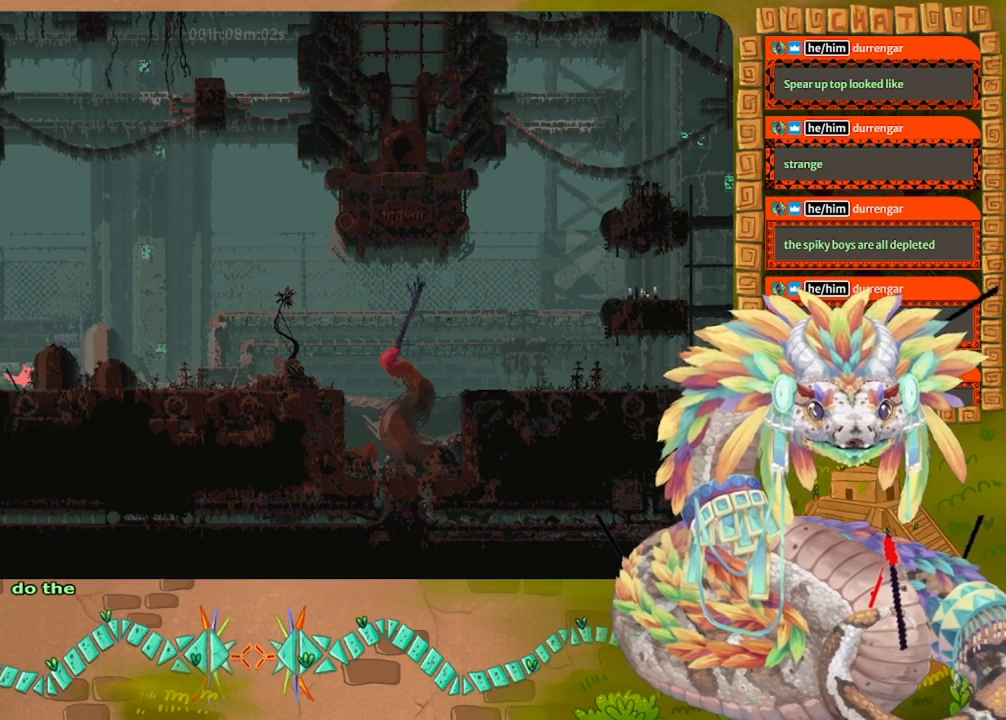
{"keys": ["jump", "right"], "events": [[167, "left", "down"], [433, "jump", "down"], [433, "left", "up"], [433, "right", "down"]]}
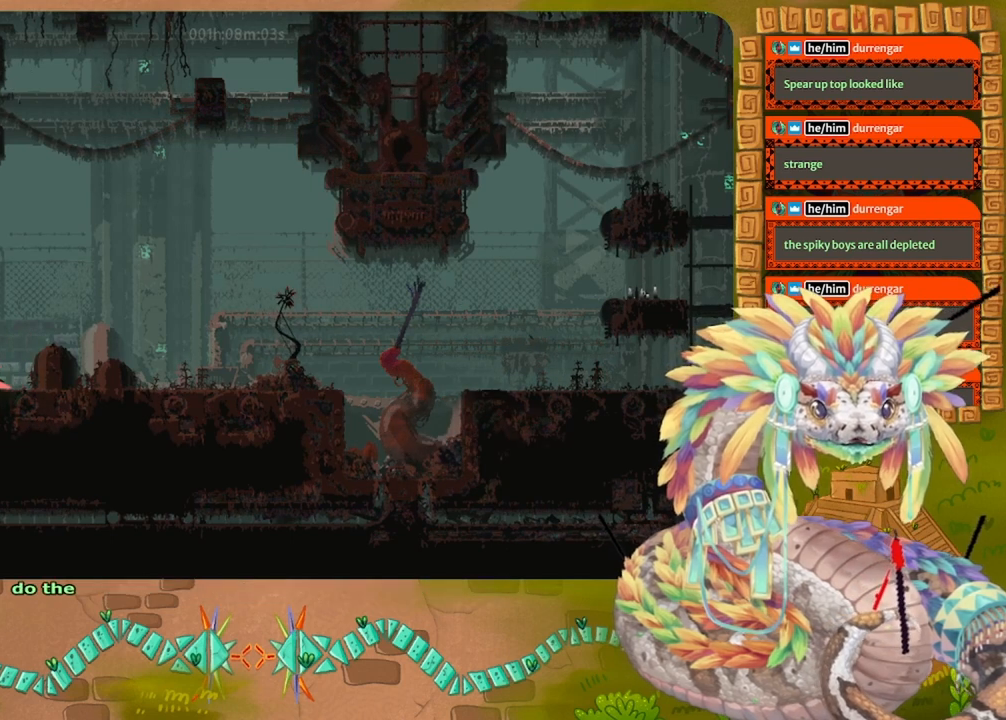
{"keys": ["right"], "events": [[133, "jump", "up"], [200, "right", "up"], [200, "spin", "down"], [233, "left", "down"], [433, "left", "up"], [433, "right", "down"], [500, "spin", "up"]]}
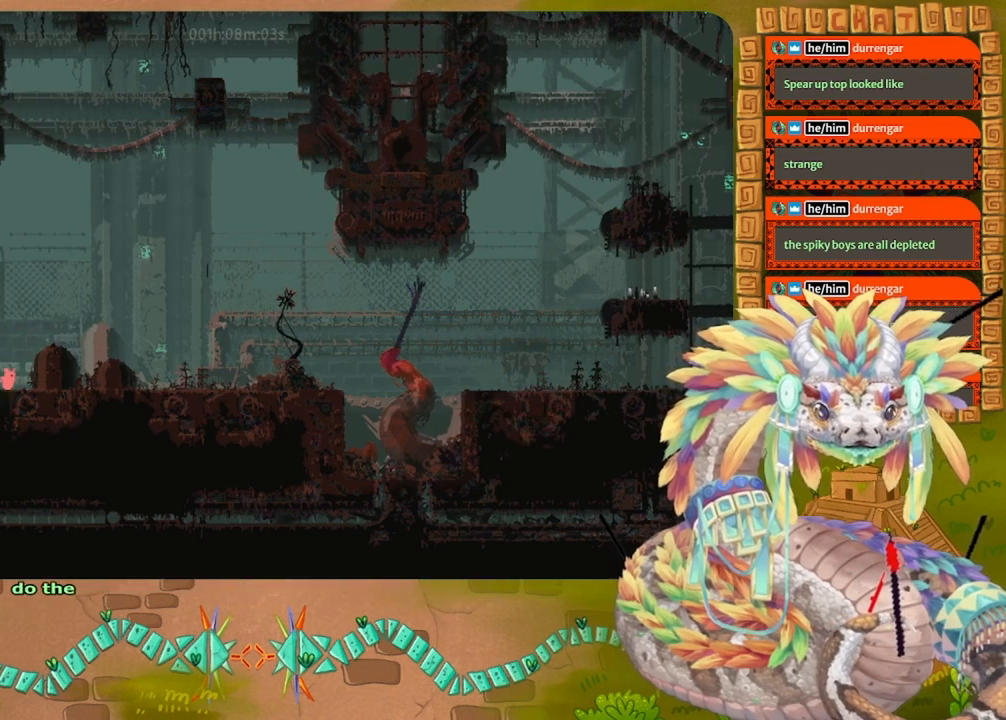
{"keys": [], "events": [[33, "right", "up"]]}
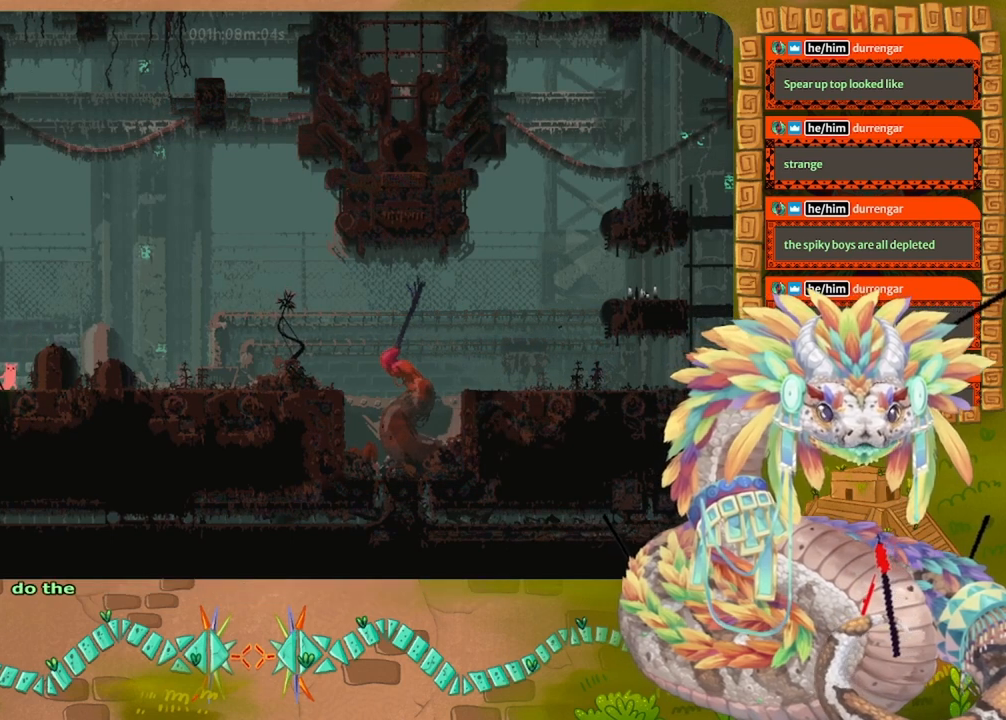
{"keys": [], "events": [[200, "right", "down"], [367, "right", "up"]]}
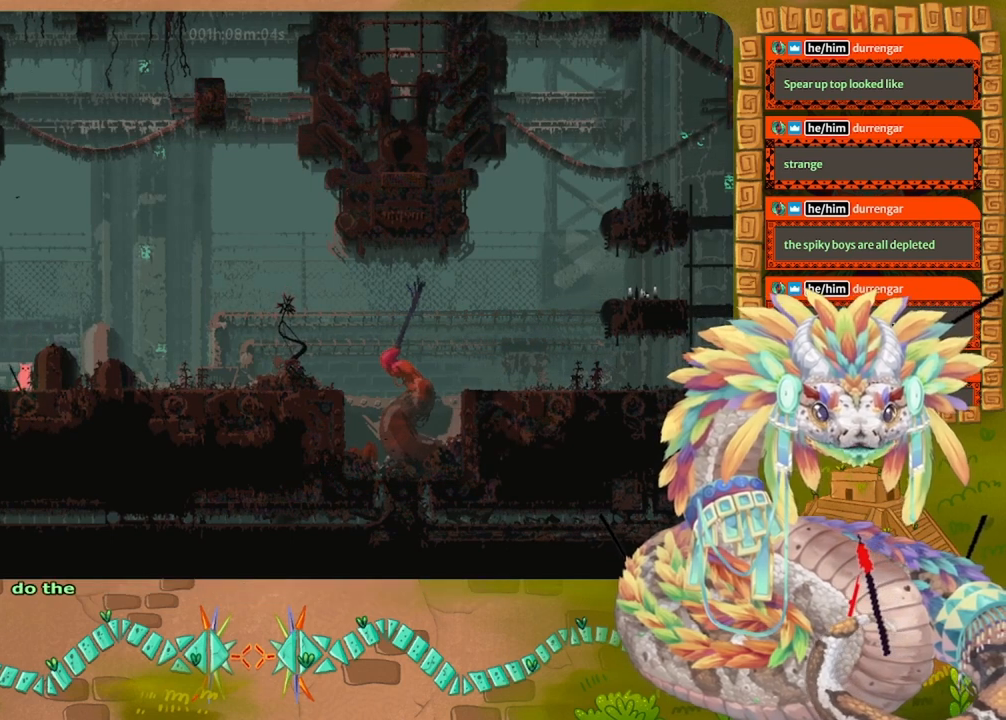
{"keys": ["right"], "events": [[33, "left", "down"], [267, "left", "up"], [333, "jump", "down"], [333, "right", "down"], [467, "jump", "up"]]}
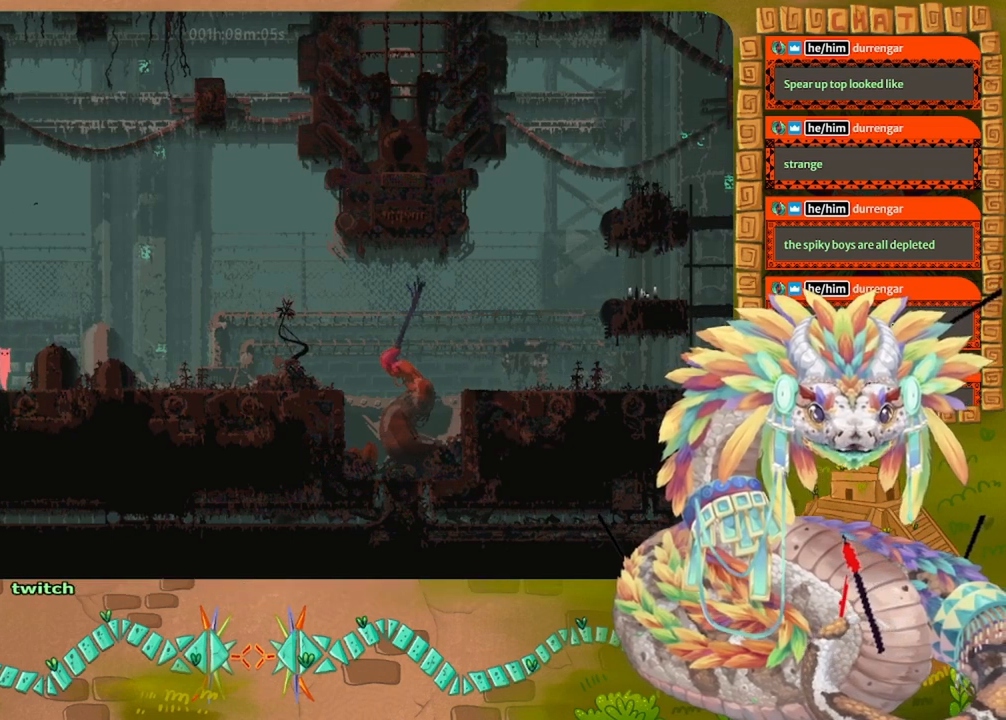
{"keys": ["left"], "events": [[33, "right", "up"], [100, "left", "down"], [133, "spin", "down"], [433, "spin", "up"]]}
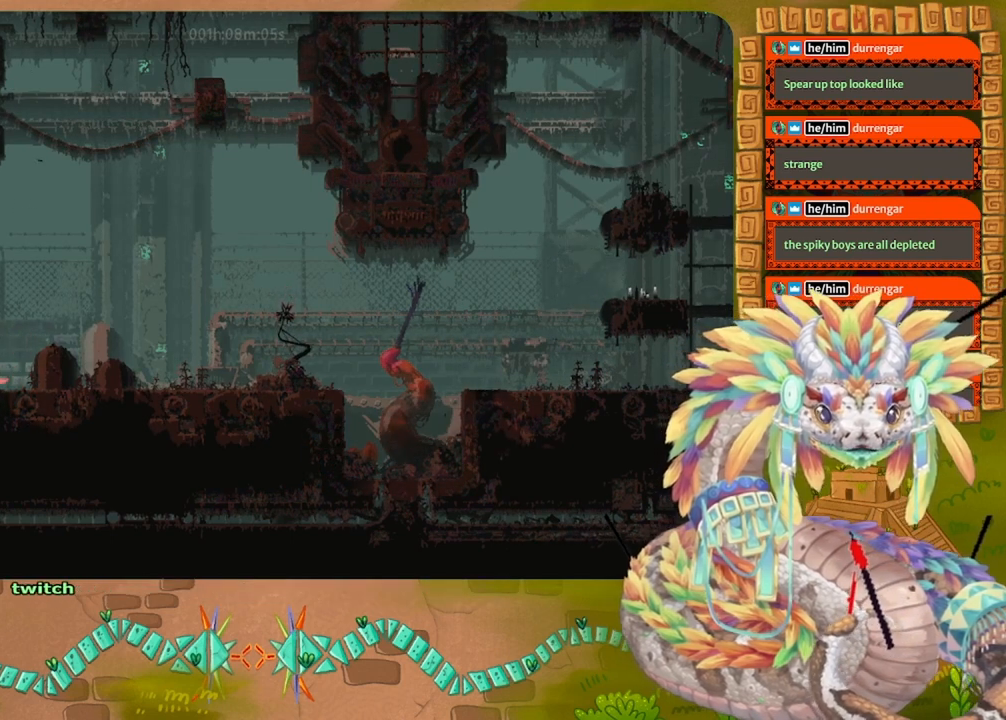
{"keys": ["right"], "events": [[100, "jump", "down"], [100, "left", "up"], [133, "right", "down"], [433, "jump", "up"]]}